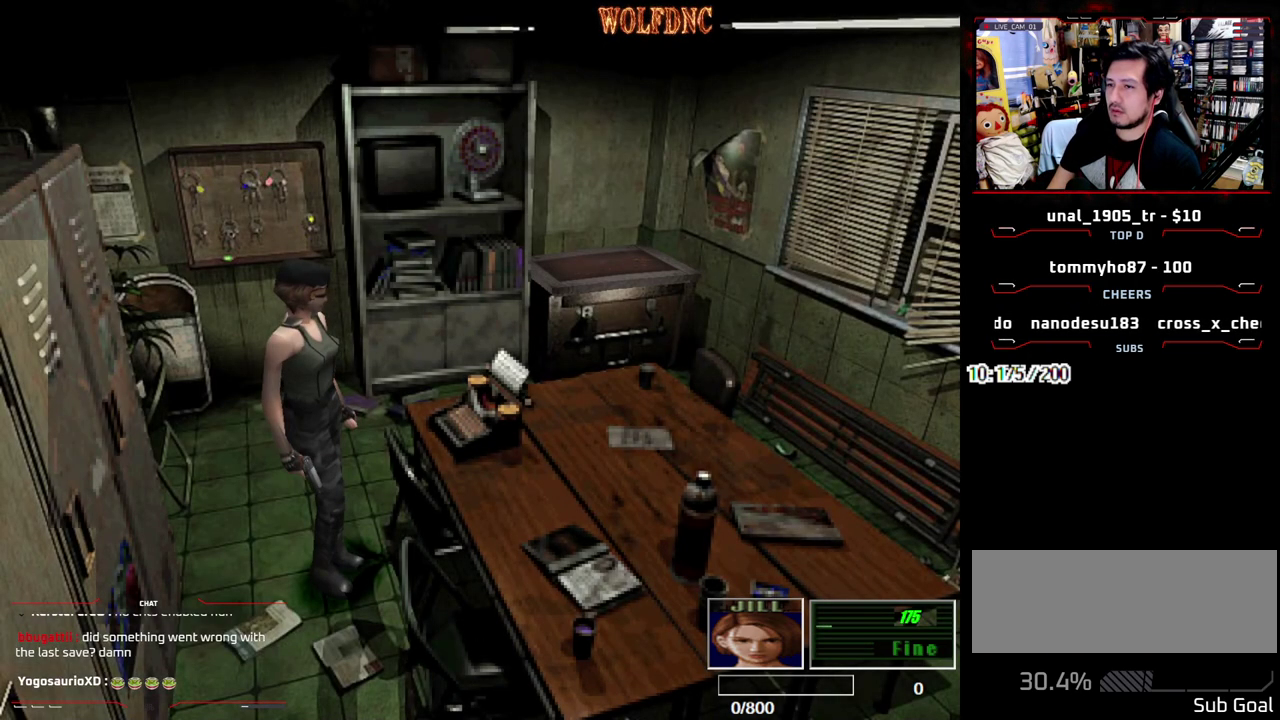
Gameplay with a controller (PlayStation layout); each line is a JSON object with the inputs held at the frame after it. "events" lists button and stick changes between this image and that frame as [ms after this image, input, new state], when the widget could be followed in between. Not read: L3 R3.
{"buttons": ["CIRCLE"], "events": [[300, "CIRCLE", "down"], [400, "CIRCLE", "up"], [450, "CIRCLE", "down"]]}
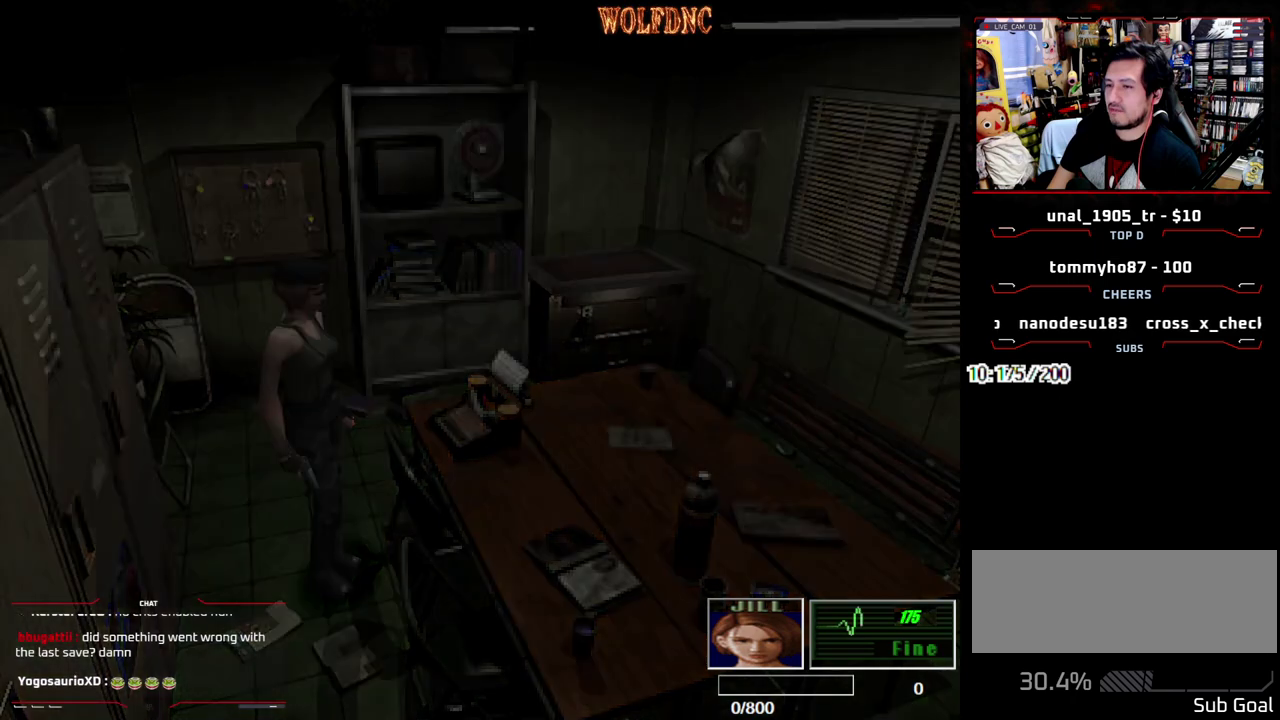
{"buttons": [], "events": [[33, "CIRCLE", "up"]]}
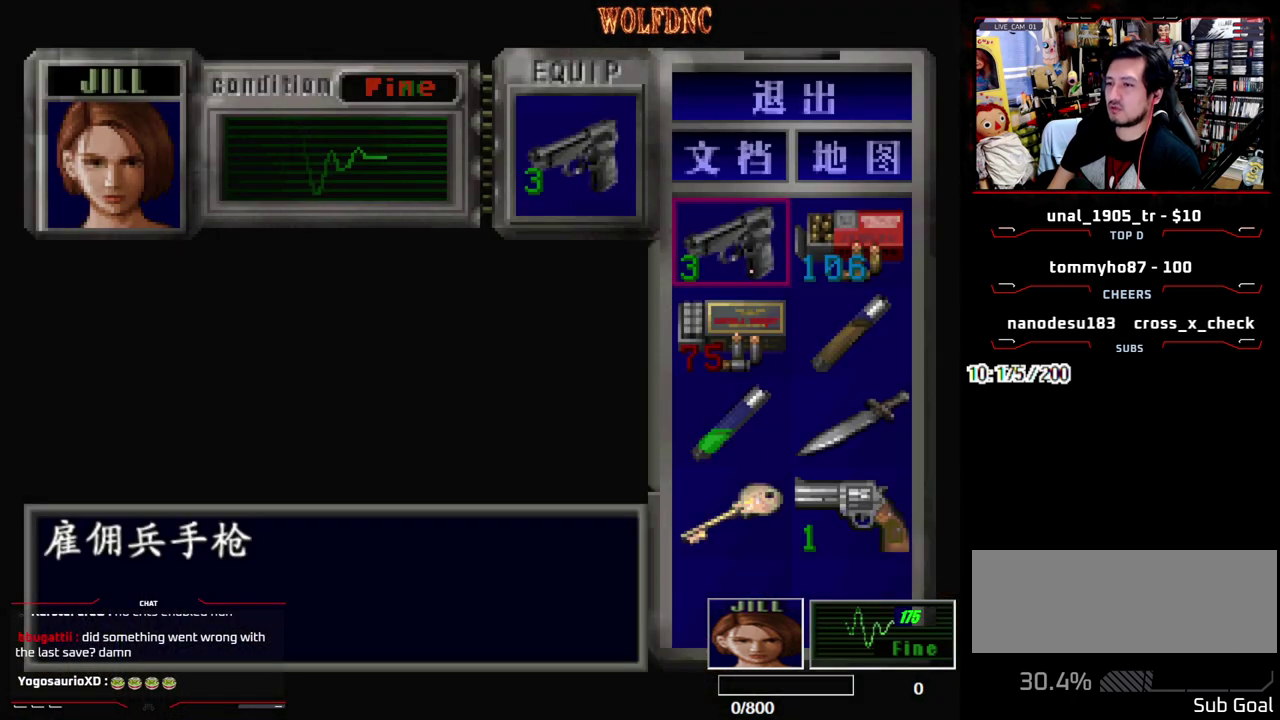
{"buttons": [], "events": []}
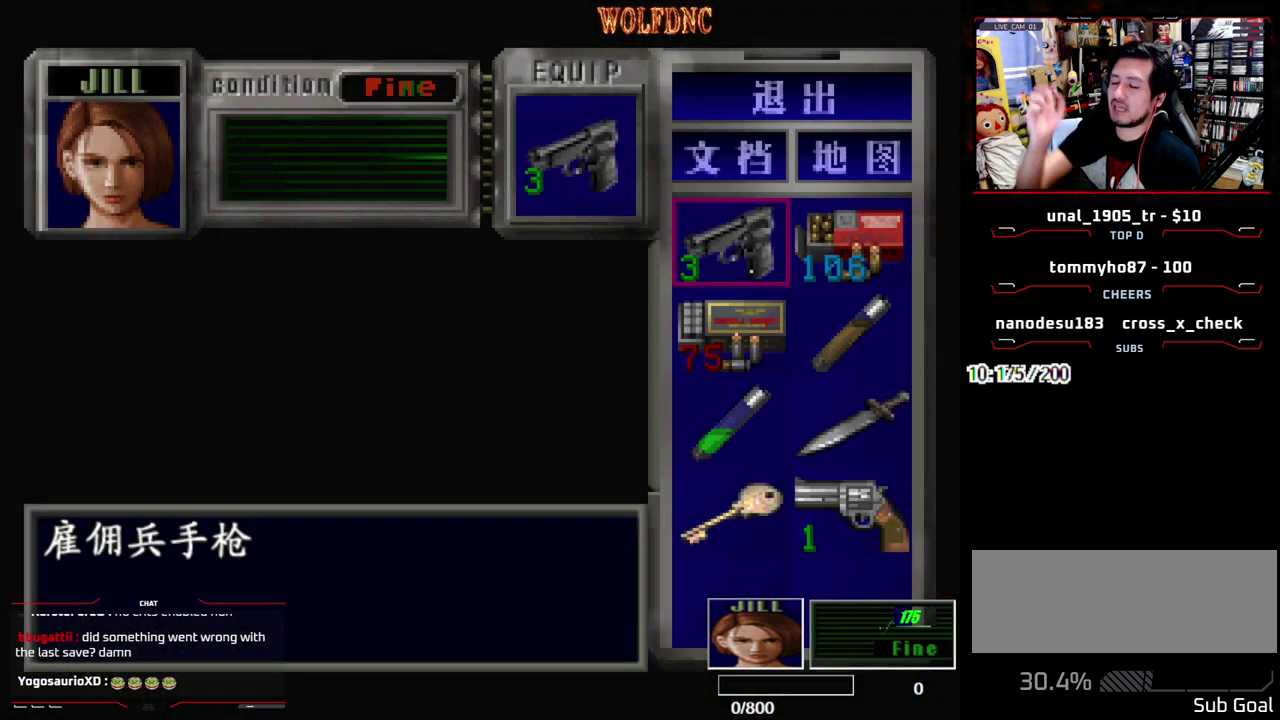
{"buttons": ["DPAD_RIGHT"], "events": [[300, "DPAD_DOWN", "down"], [400, "DPAD_DOWN", "up"], [500, "DPAD_RIGHT", "down"]]}
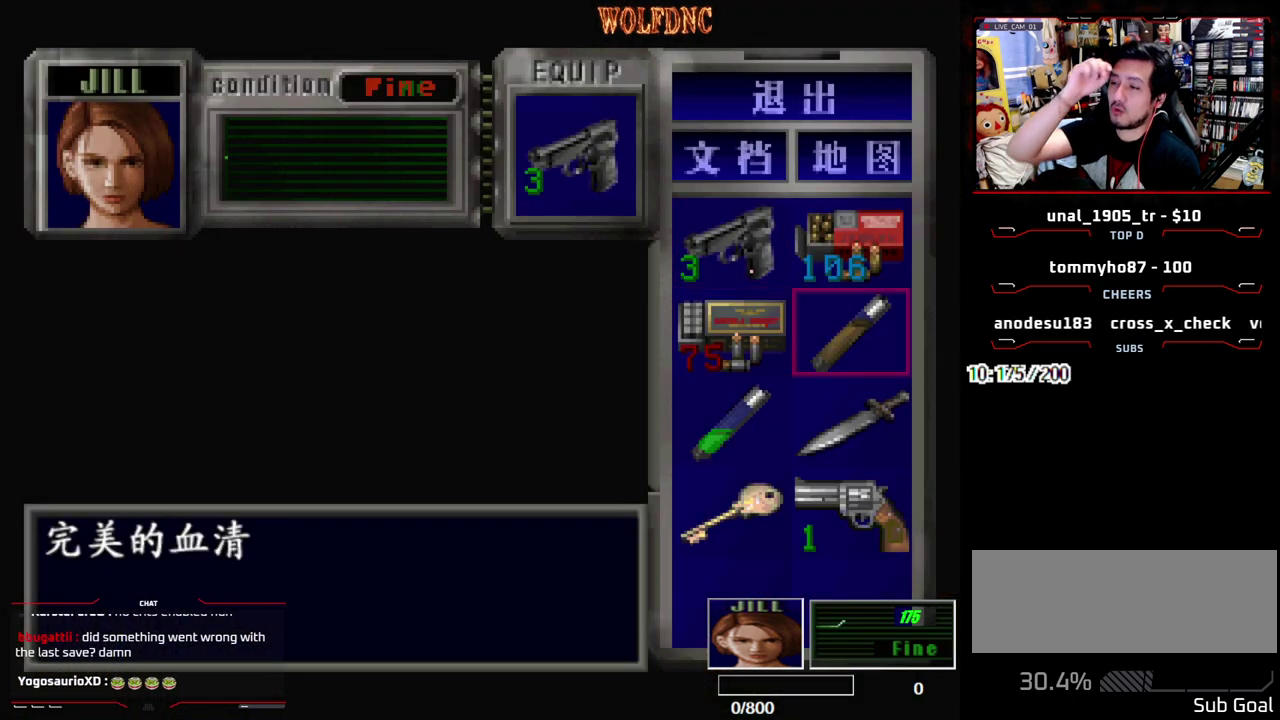
{"buttons": [], "events": [[83, "DPAD_RIGHT", "up"], [133, "DPAD_UP", "down"], [183, "DPAD_UP", "up"], [317, "DPAD_DOWN", "down"], [417, "DPAD_DOWN", "up"]]}
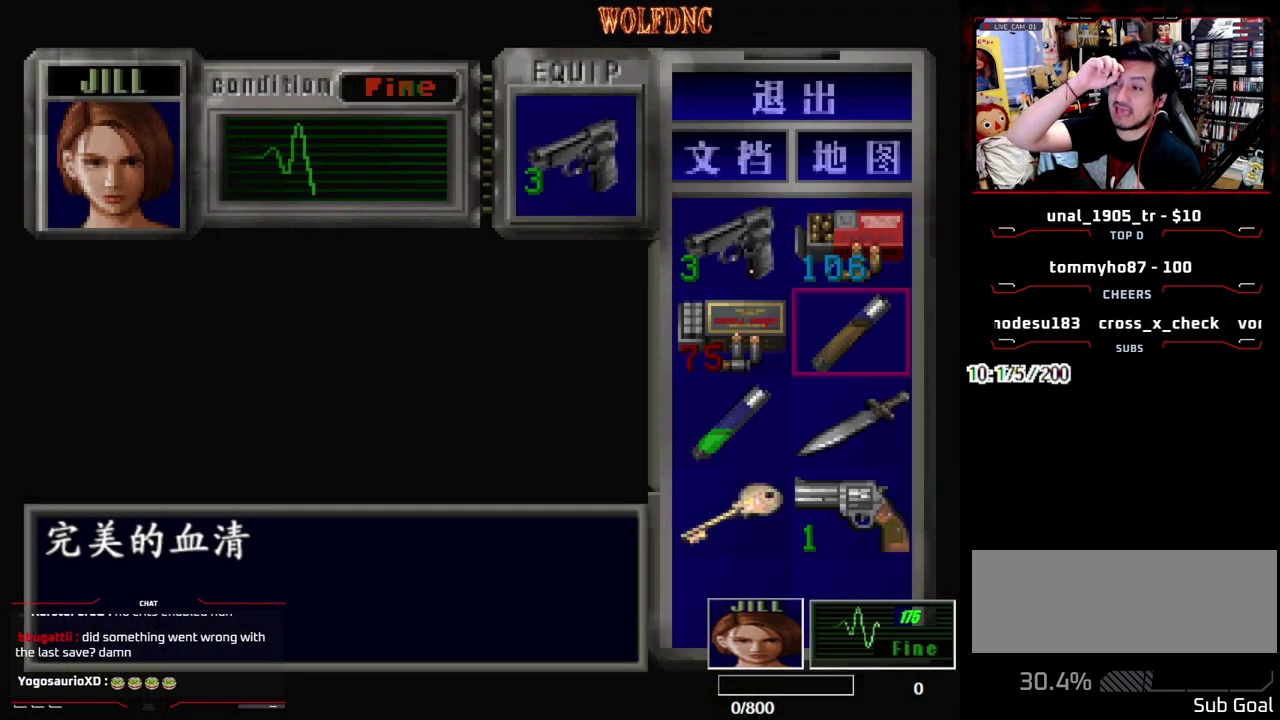
{"buttons": [], "events": []}
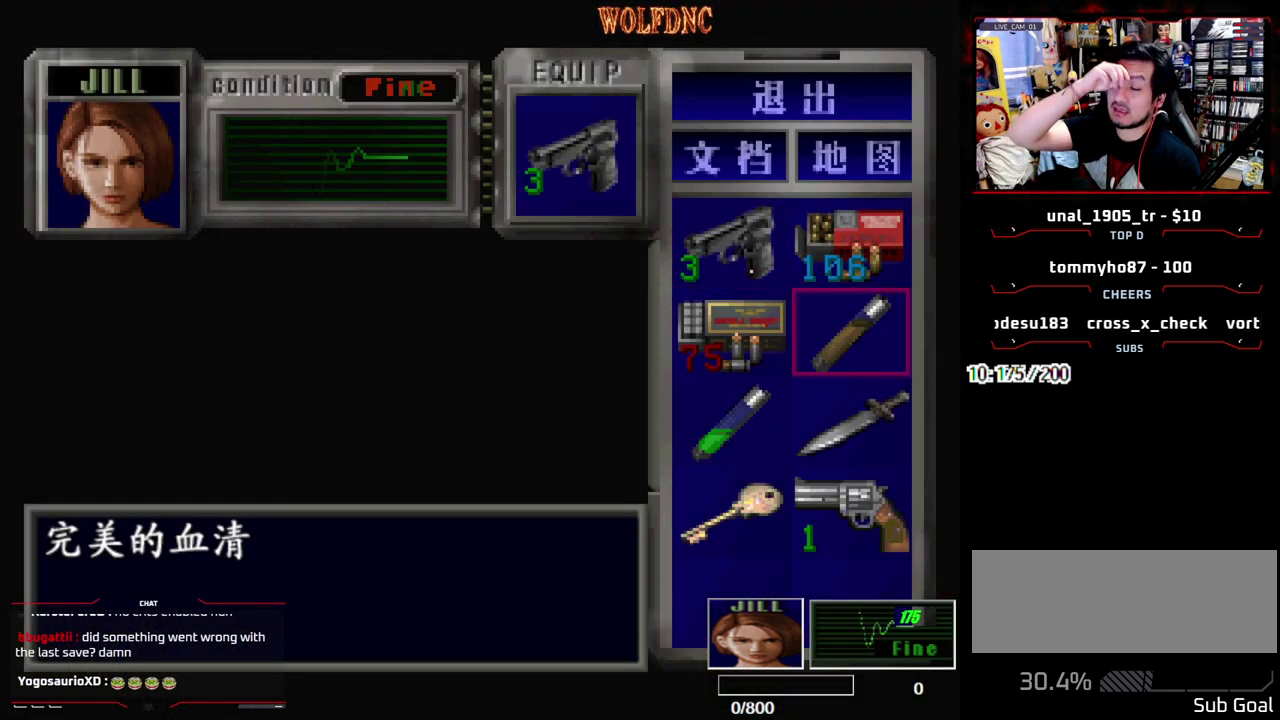
{"buttons": [], "events": []}
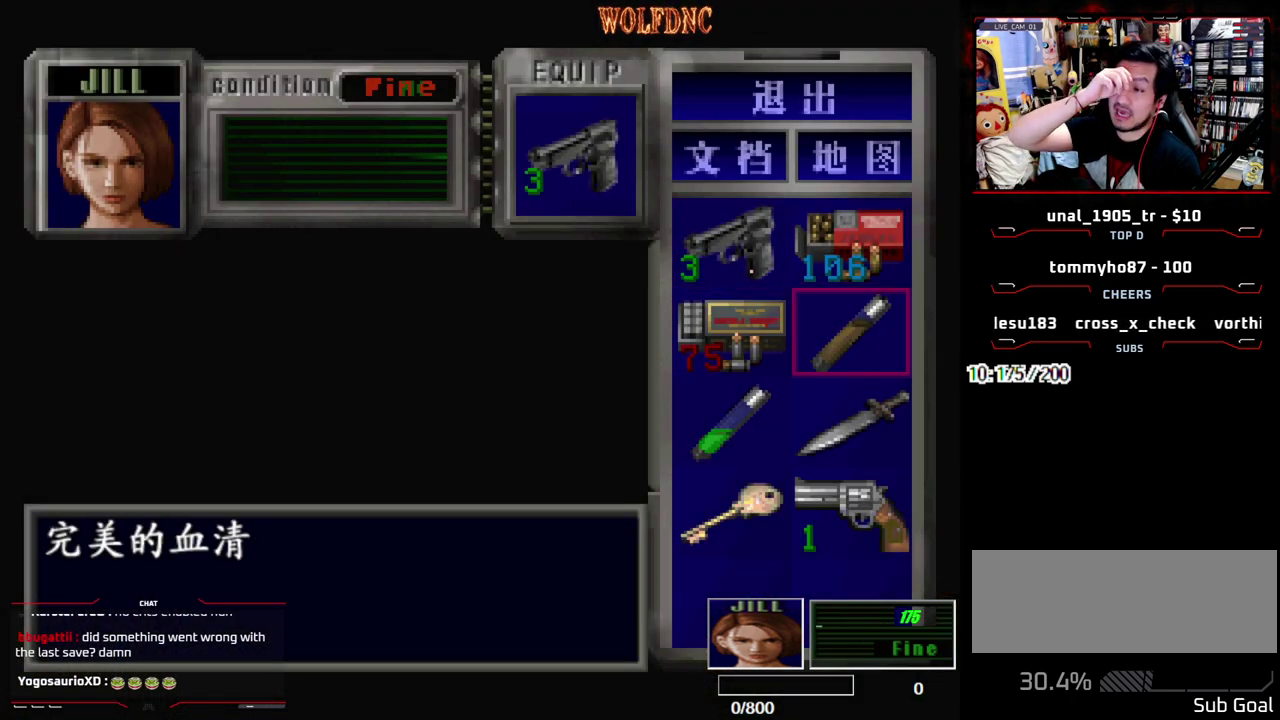
{"buttons": ["DPAD_DOWN"], "events": [[417, "DPAD_DOWN", "down"]]}
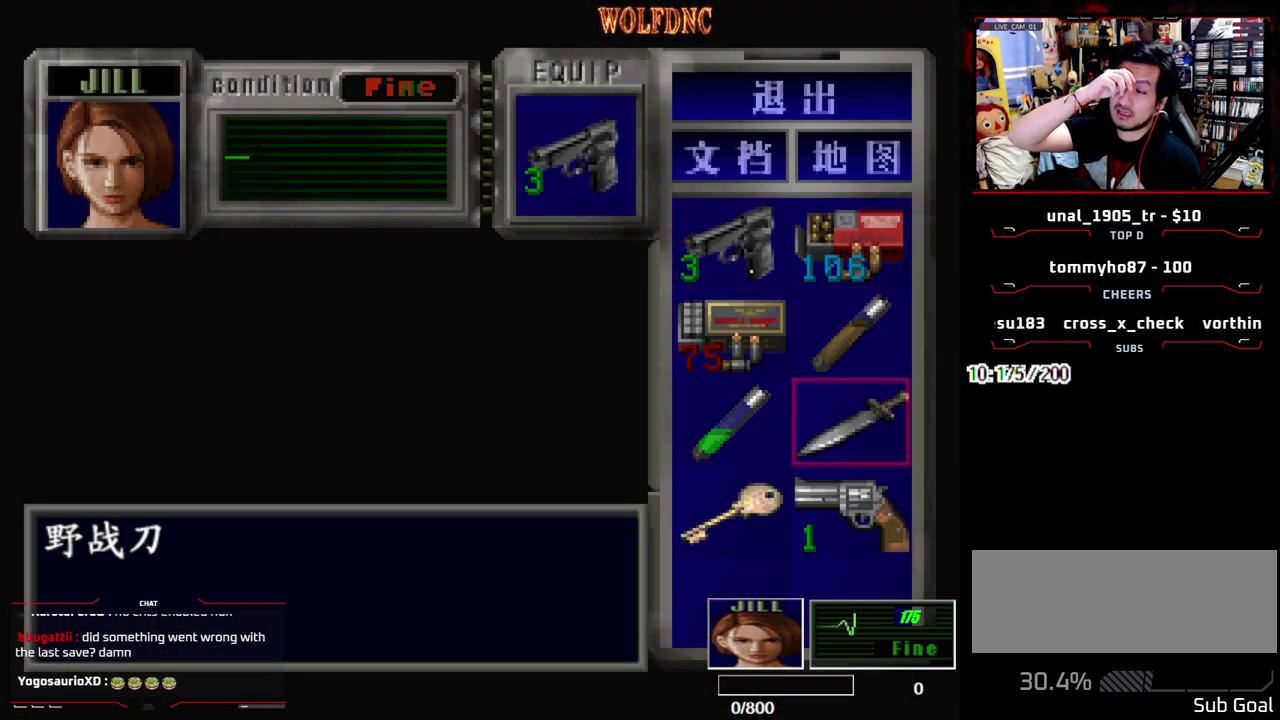
{"buttons": [], "events": [[17, "DPAD_DOWN", "up"], [50, "DPAD_LEFT", "down"], [150, "DPAD_LEFT", "up"]]}
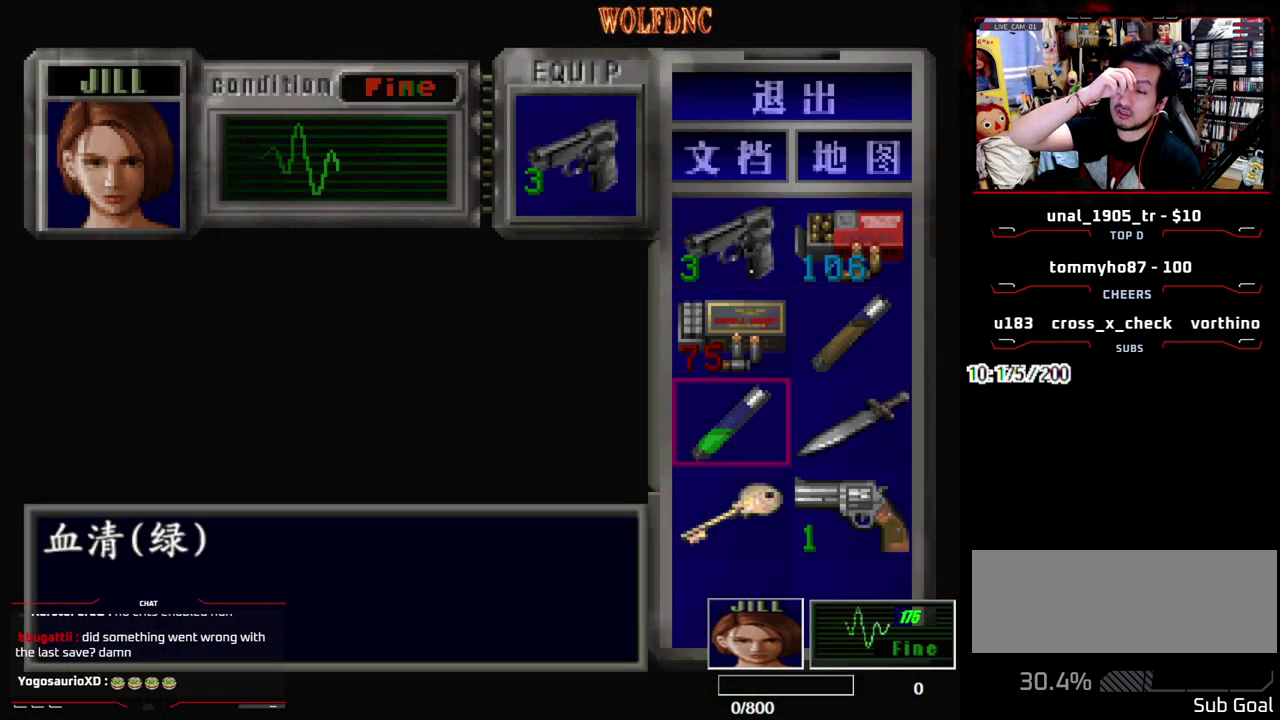
{"buttons": [], "events": [[167, "DPAD_DOWN", "down"], [217, "DPAD_DOWN", "up"], [300, "DPAD_DOWN", "down"], [400, "DPAD_DOWN", "up"]]}
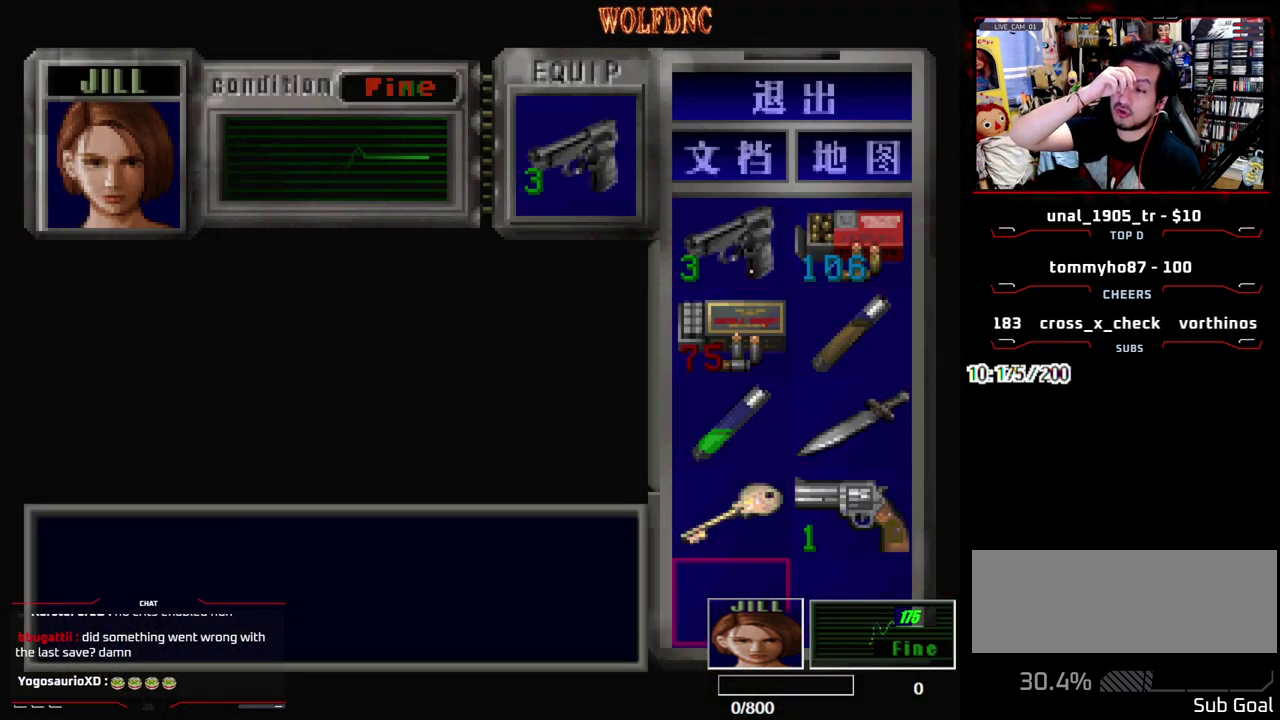
{"buttons": [], "events": [[133, "DPAD_UP", "down"], [183, "DPAD_UP", "up"], [283, "DPAD_UP", "down"], [367, "DPAD_UP", "up"]]}
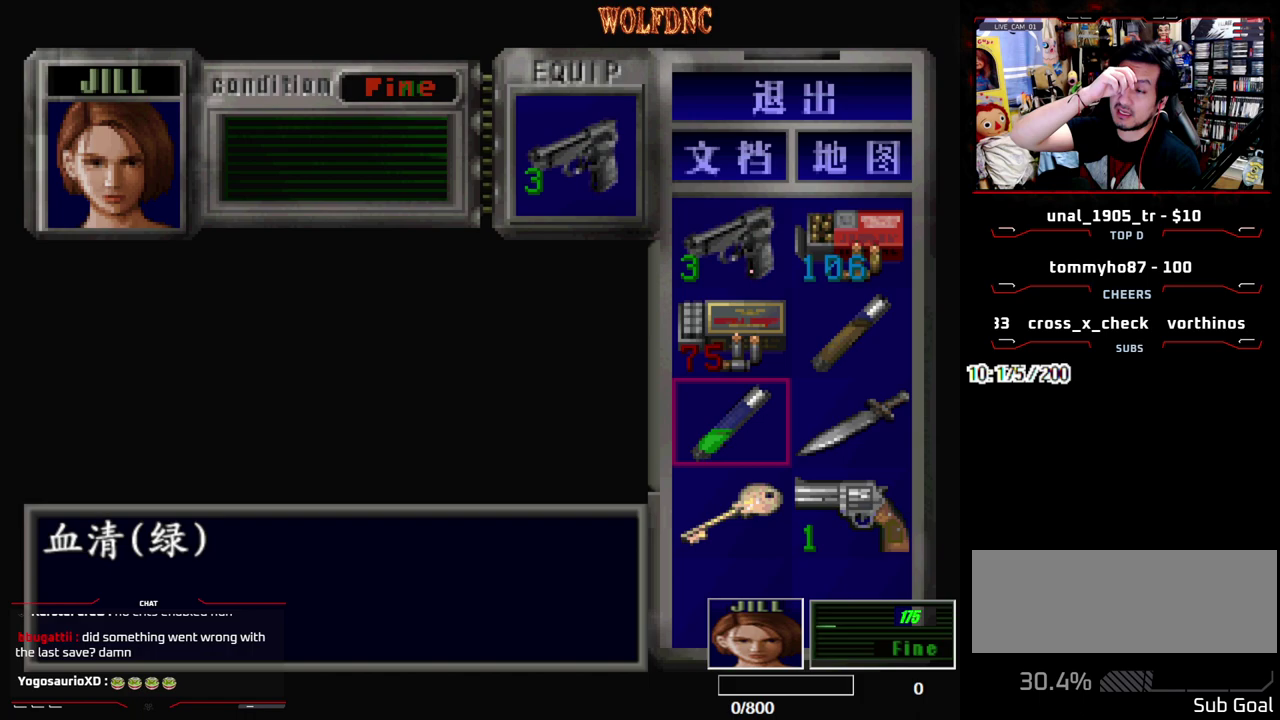
{"buttons": [], "events": []}
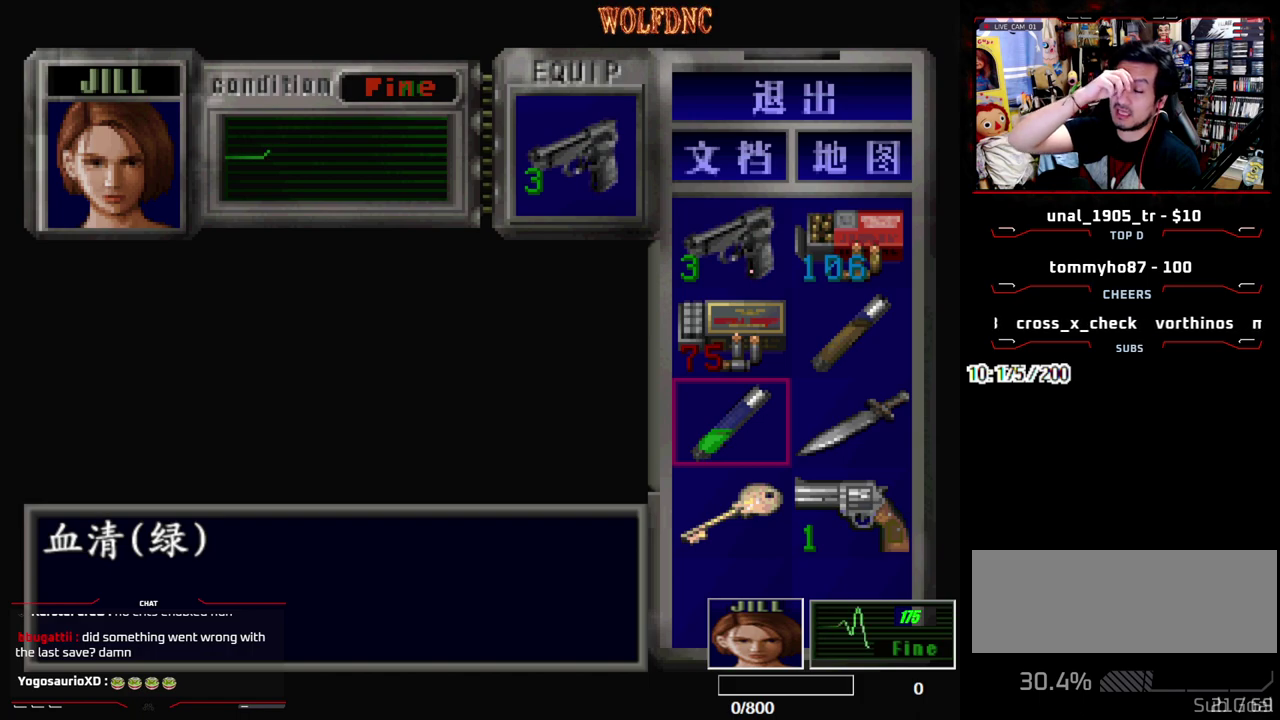
{"buttons": [], "events": []}
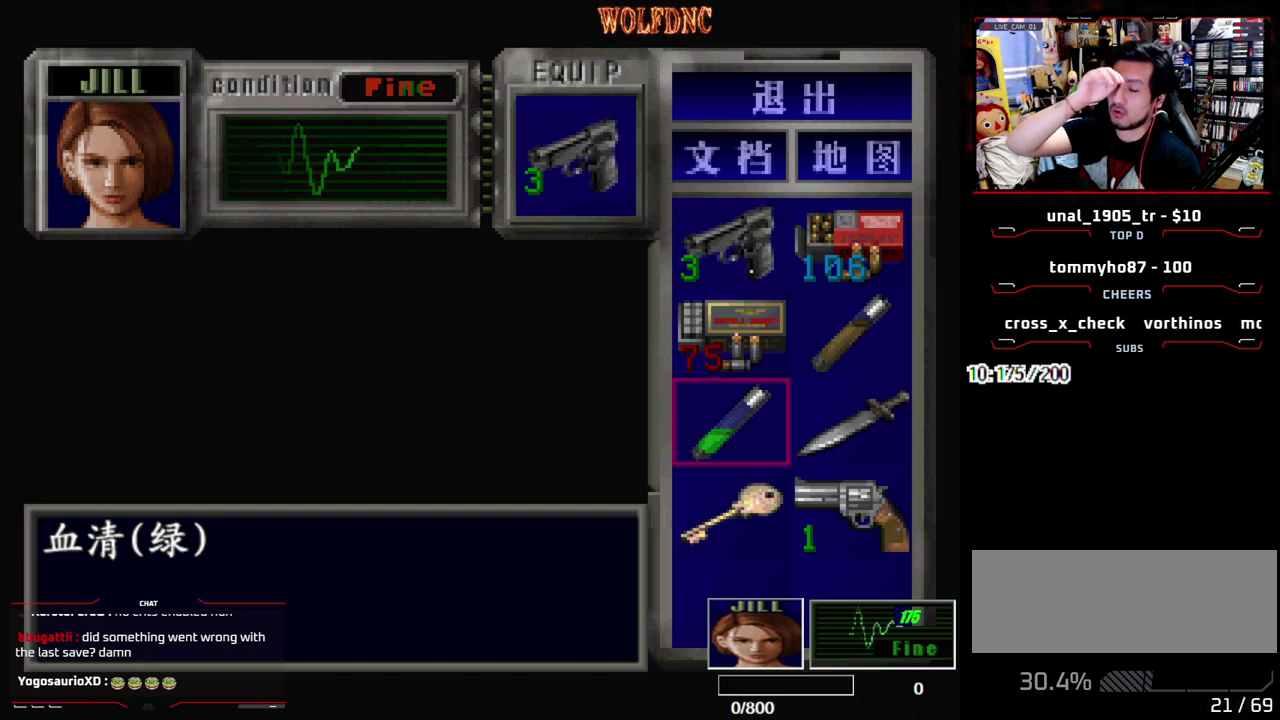
{"buttons": ["DPAD_UP"], "events": [[467, "DPAD_UP", "down"]]}
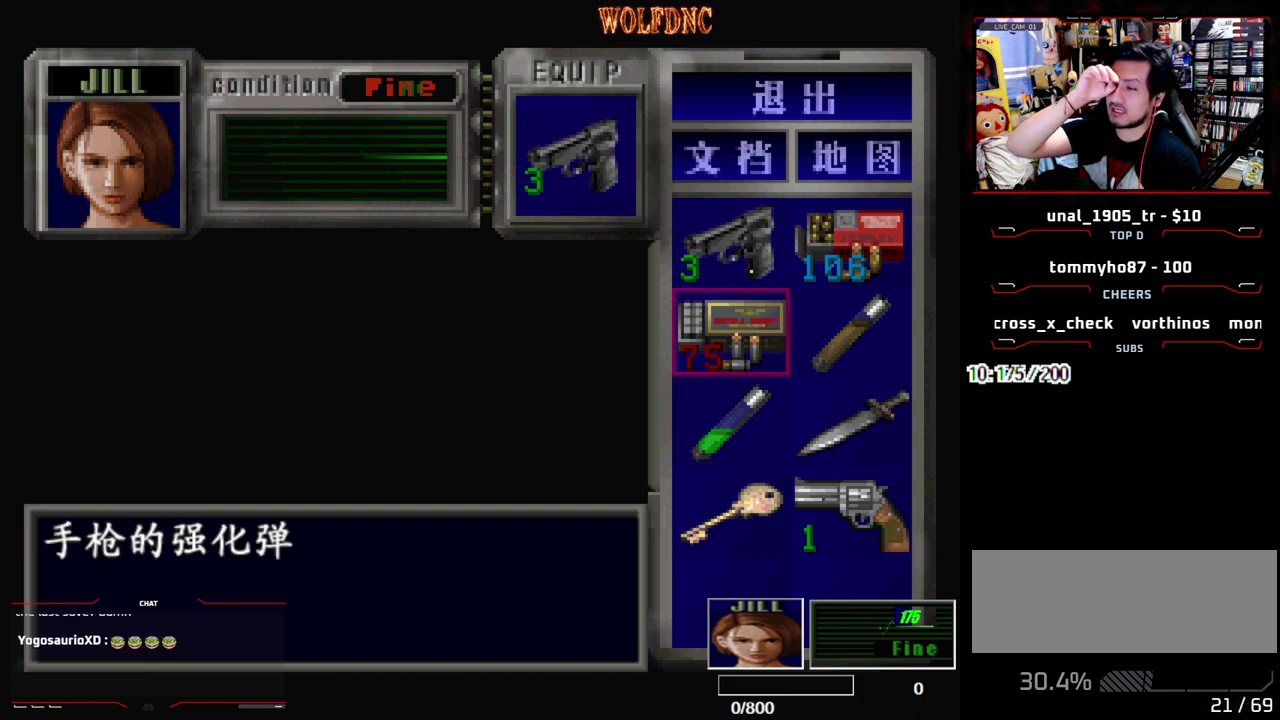
{"buttons": [], "events": [[50, "DPAD_UP", "up"], [100, "DPAD_RIGHT", "down"], [250, "DPAD_RIGHT", "up"]]}
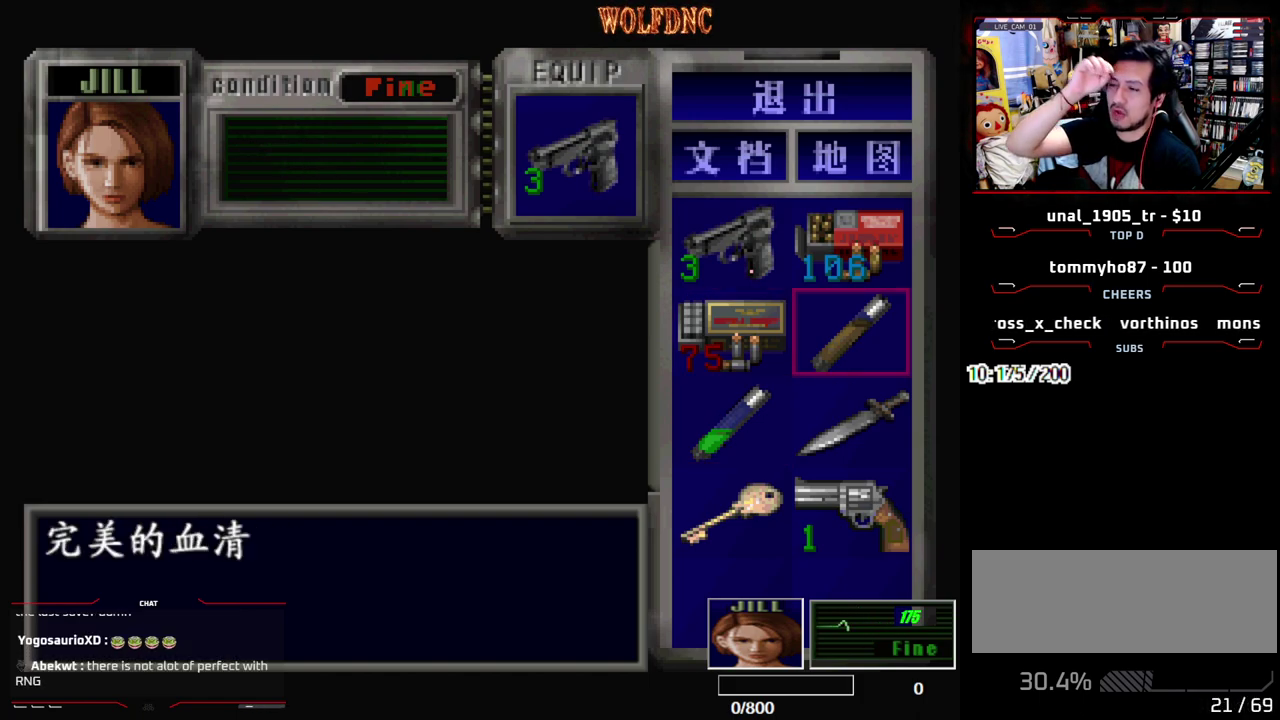
{"buttons": [], "events": [[400, "DPAD_DOWN", "down"], [450, "DPAD_DOWN", "up"]]}
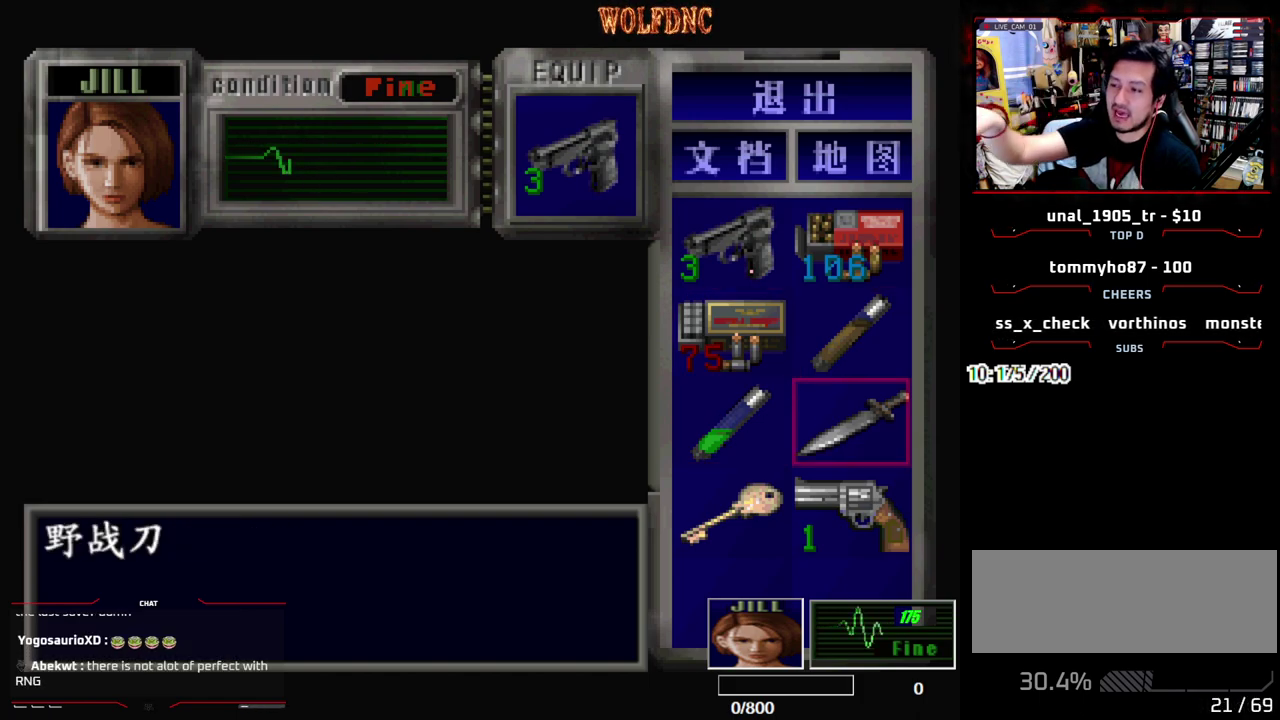
{"buttons": [], "events": [[33, "DPAD_DOWN", "down"], [133, "DPAD_DOWN", "up"], [183, "DPAD_DOWN", "down"], [267, "DPAD_DOWN", "up"]]}
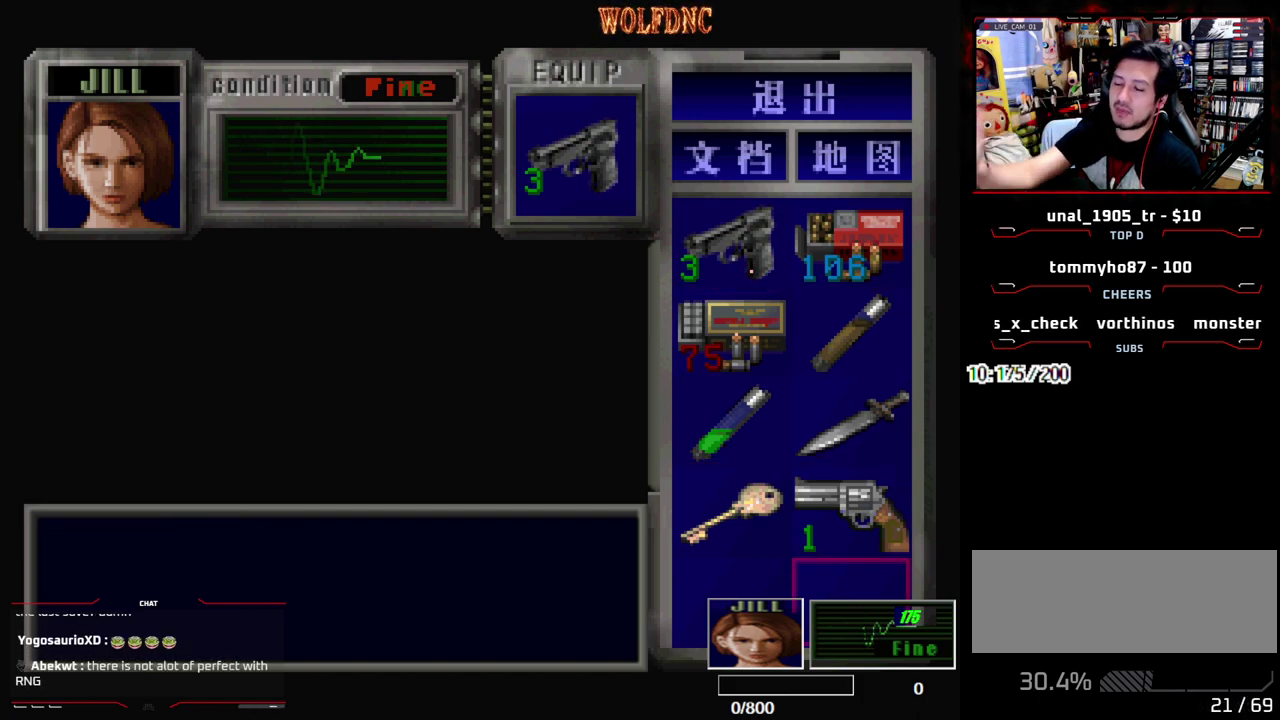
{"buttons": [], "events": []}
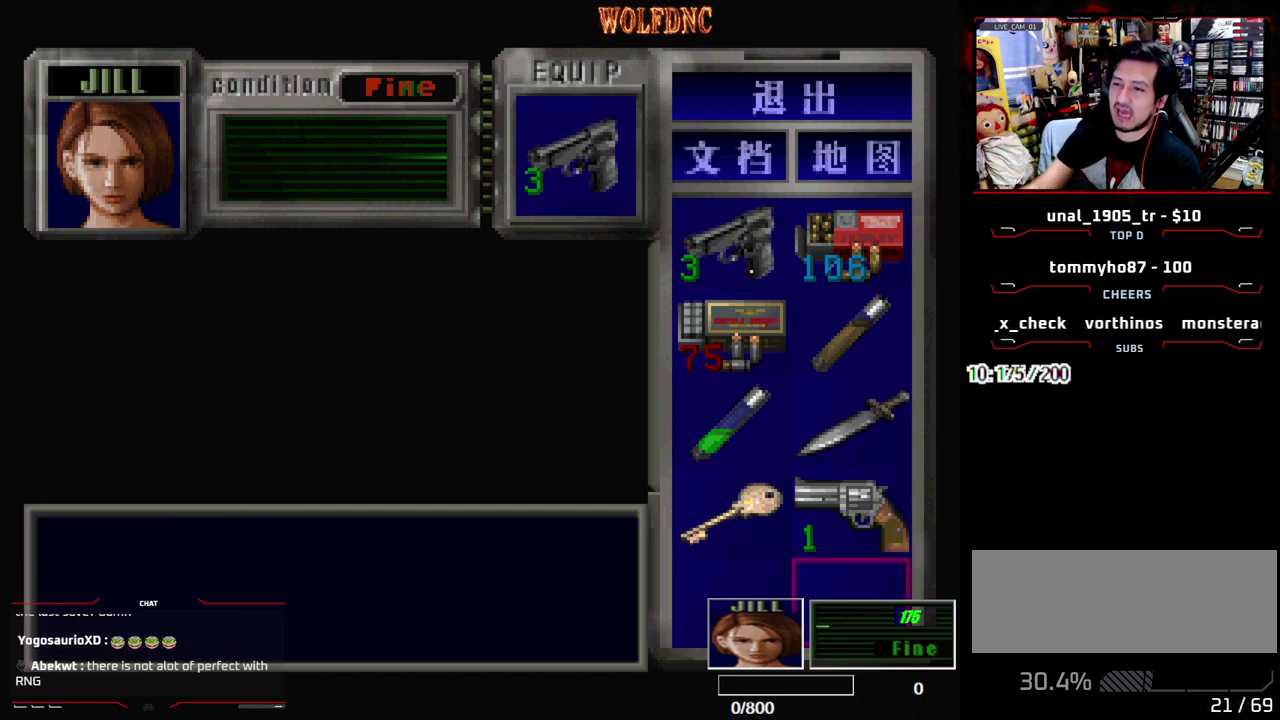
{"buttons": [], "events": []}
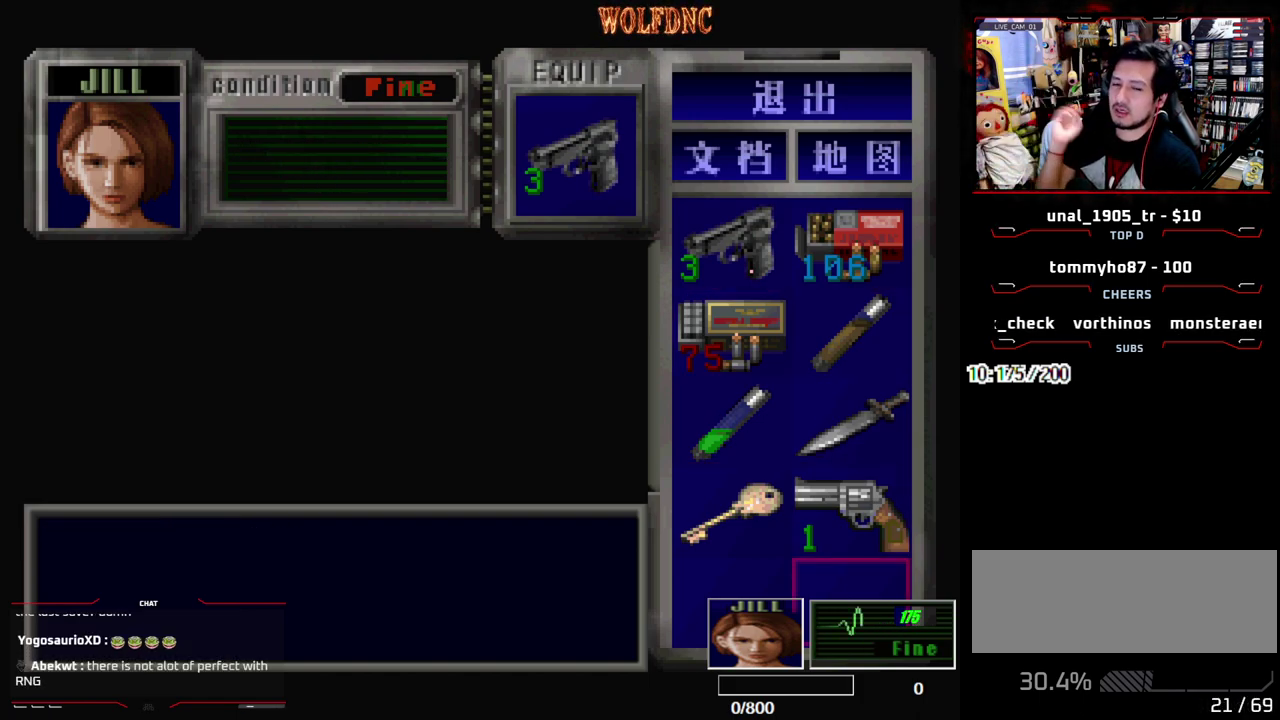
{"buttons": [], "events": []}
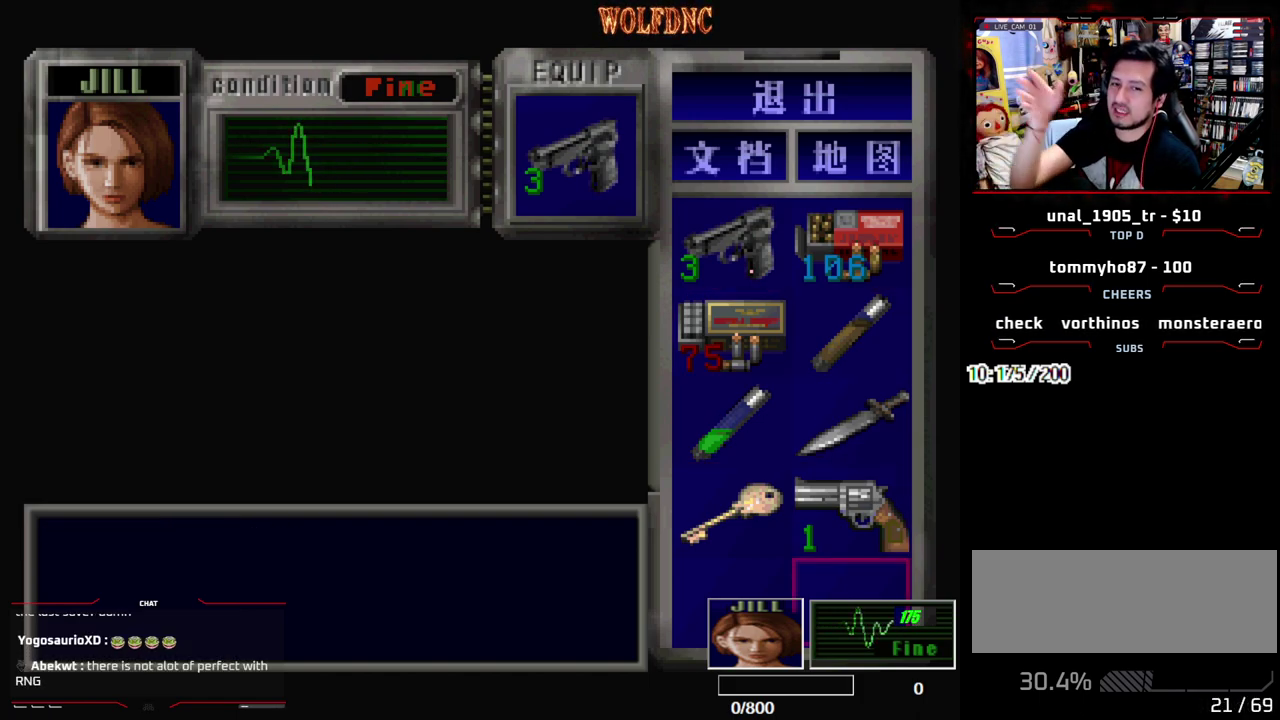
{"buttons": [], "events": []}
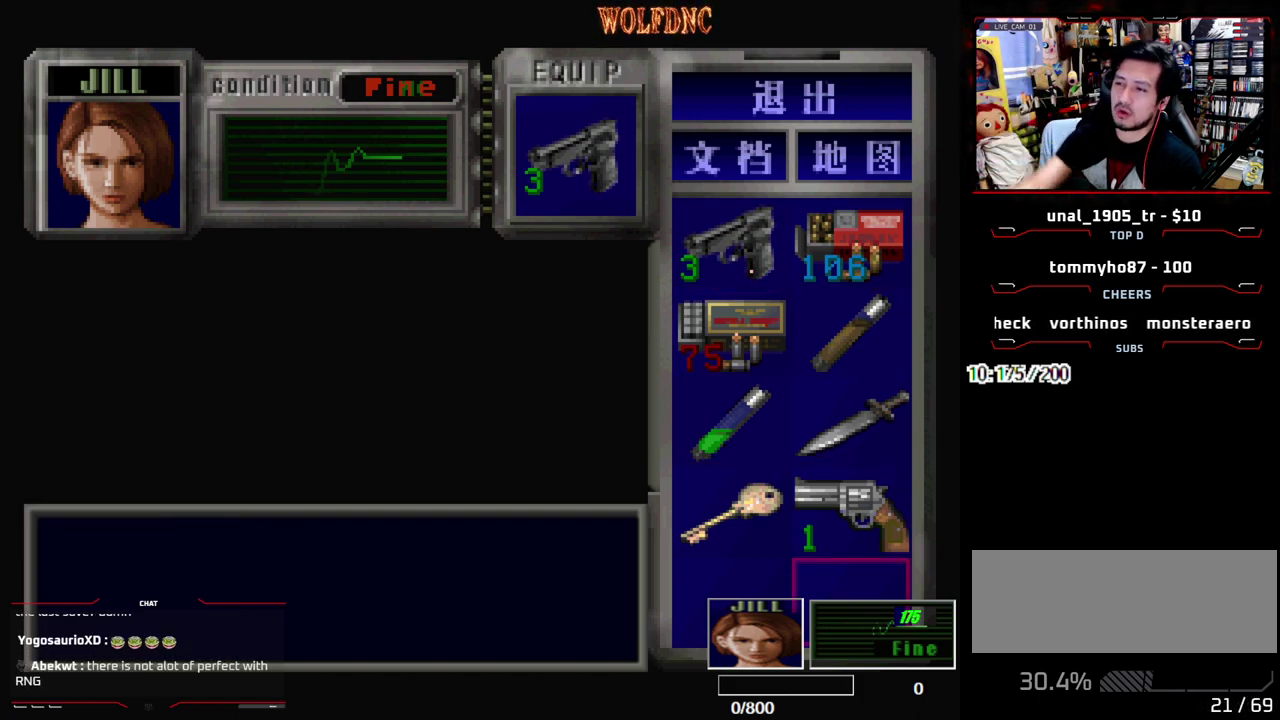
{"buttons": [], "events": [[217, "SQUARE", "down"], [350, "SQUARE", "up"]]}
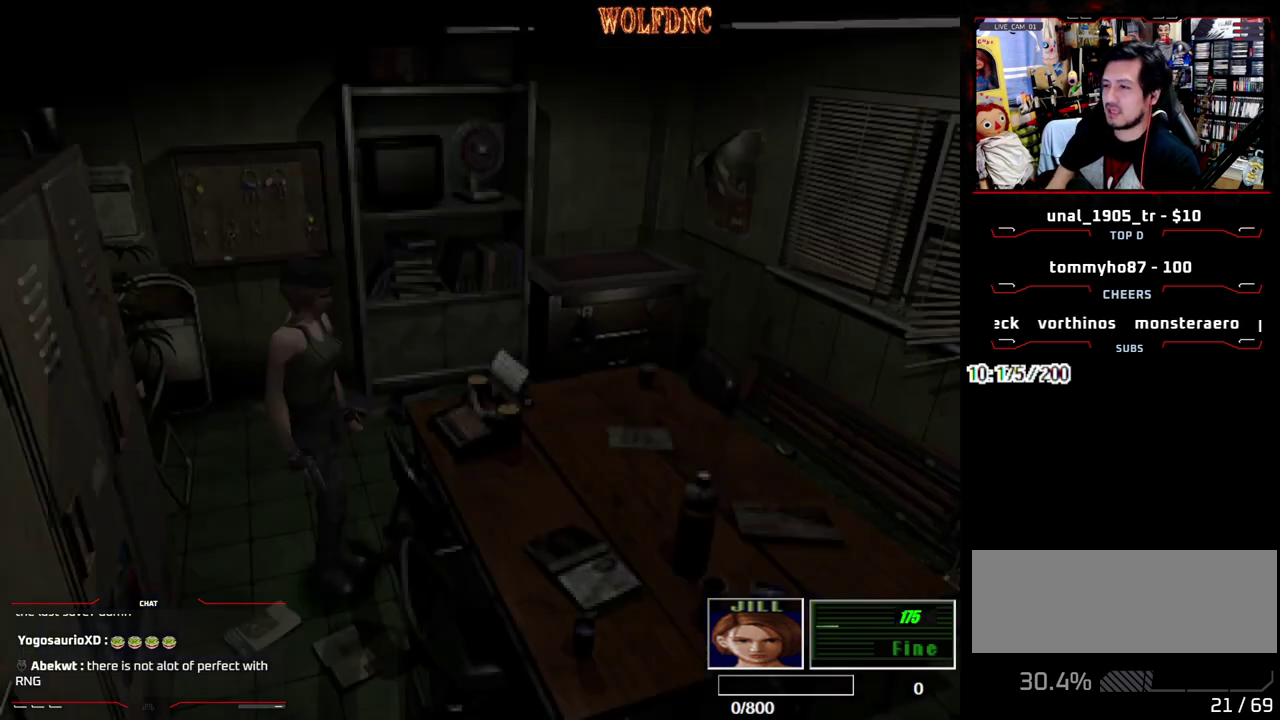
{"buttons": ["DPAD_RIGHT"], "events": [[367, "DPAD_RIGHT", "down"]]}
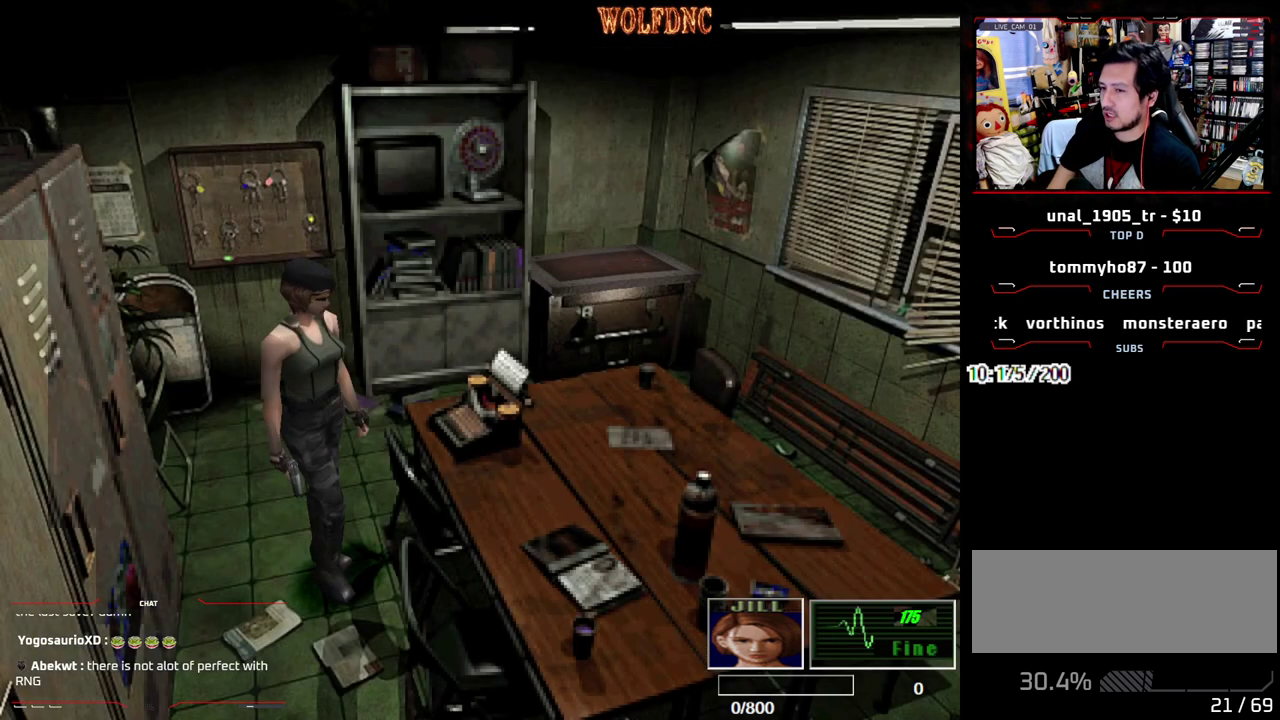
{"buttons": ["SQUARE", "DPAD_UP", "DPAD_LEFT"], "events": [[50, "DPAD_UP", "down"], [50, "SQUARE", "down"], [150, "DPAD_RIGHT", "up"], [333, "DPAD_LEFT", "down"]]}
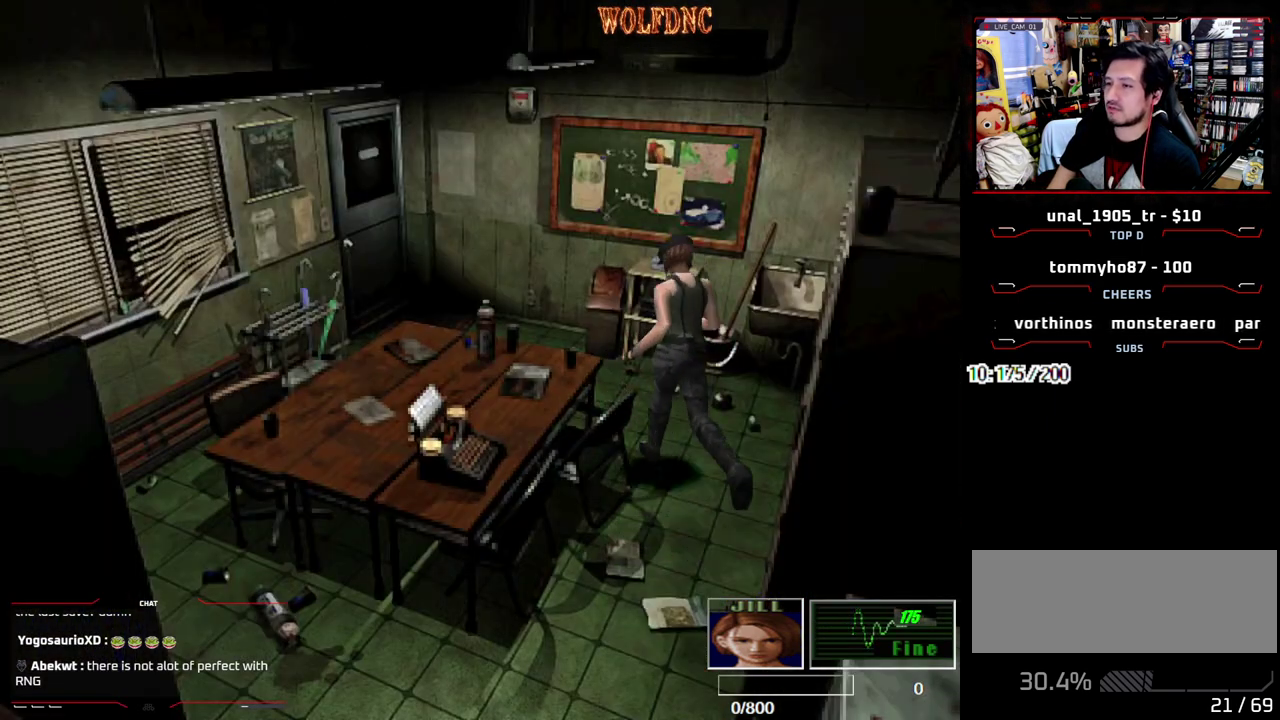
{"buttons": ["CROSS", "SQUARE", "DPAD_UP"], "events": [[217, "DPAD_LEFT", "up"], [500, "CROSS", "down"]]}